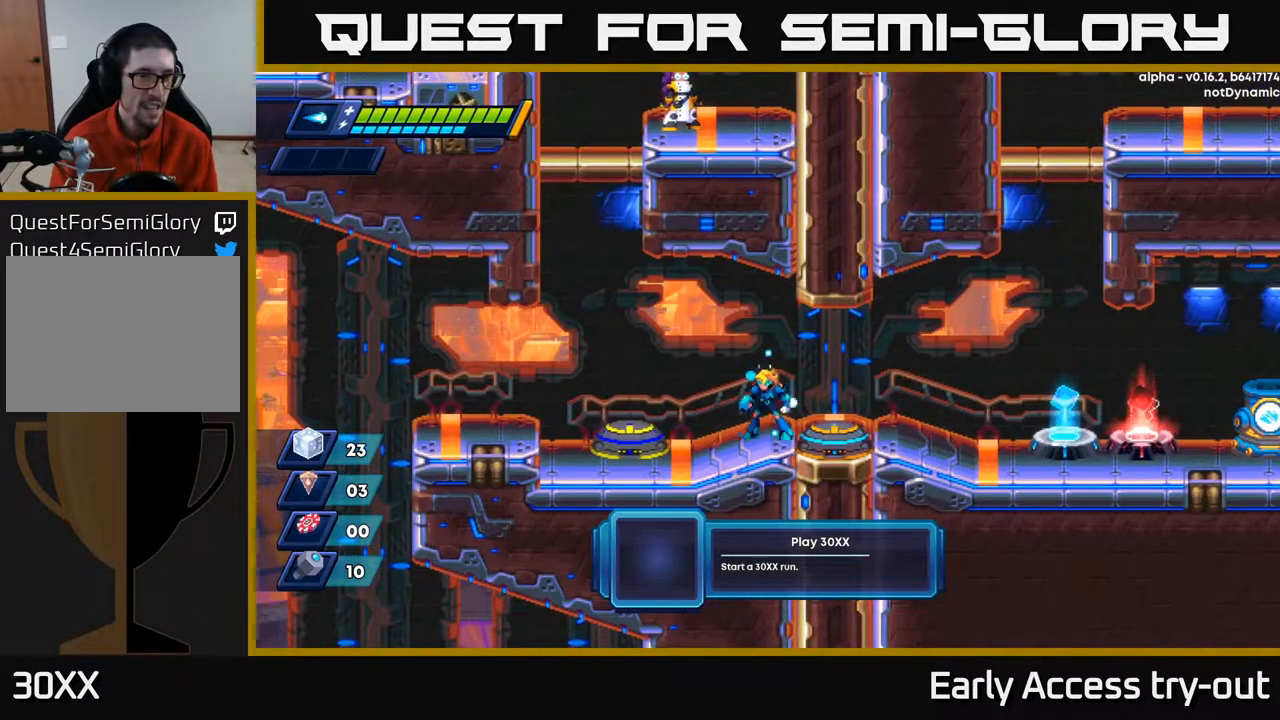
Gameplay with a controller (Xbox layout); each line is a JSON object with the inputs held at the frame after it. "events" lists button and stick changes between this image and that frame as [ms after this image, input, new state], when the widget could be followed in between. Not read: left_stick.
{"buttons": [], "right_stick": "center", "events": []}
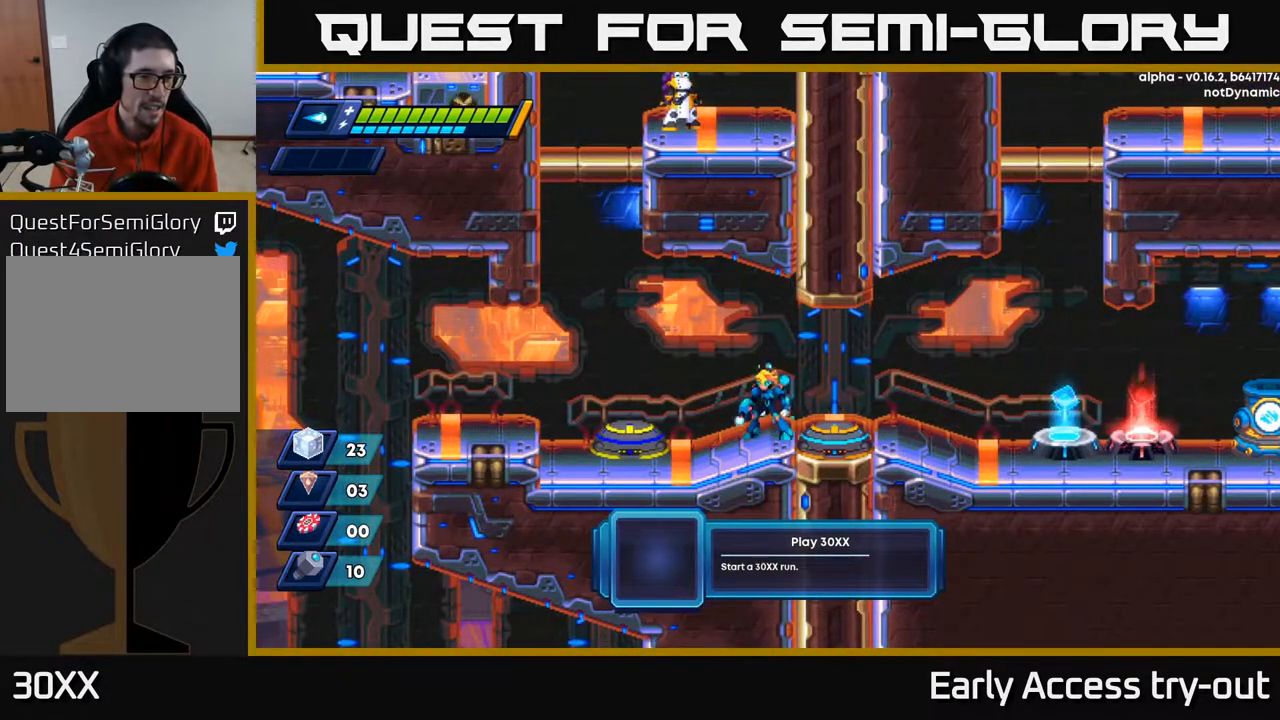
{"buttons": [], "right_stick": "center", "events": []}
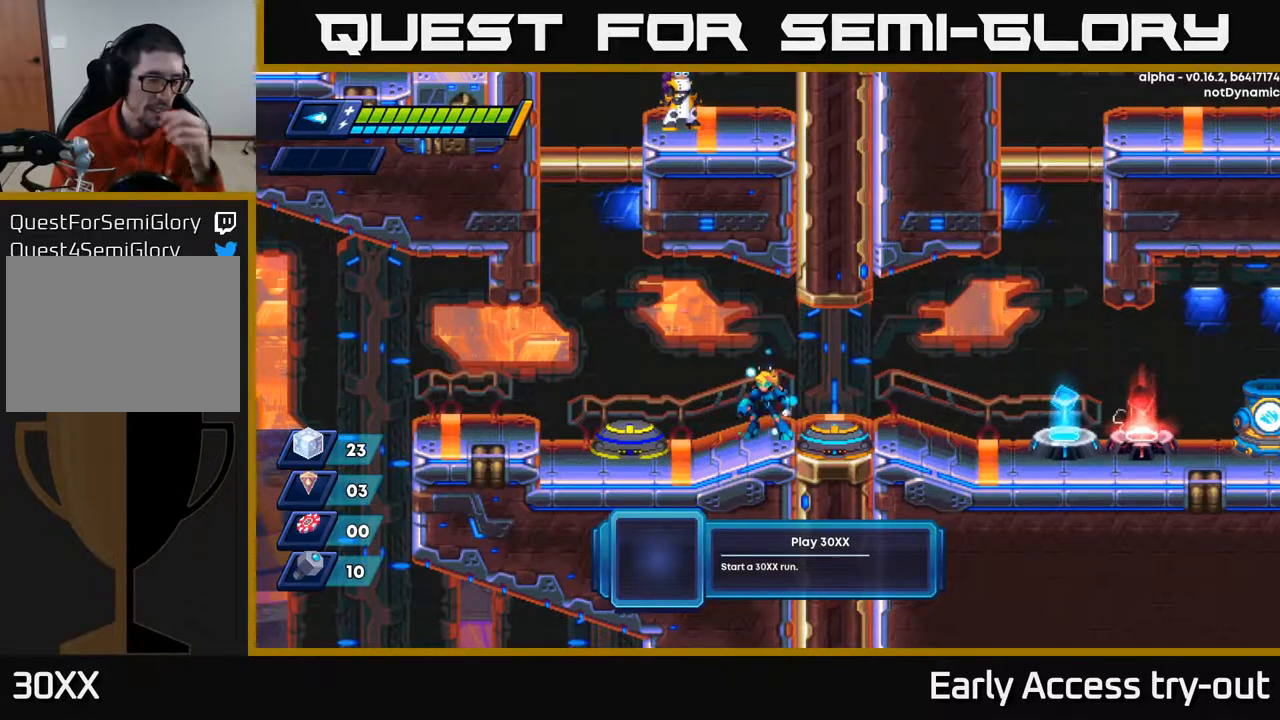
{"buttons": [], "right_stick": "center", "events": []}
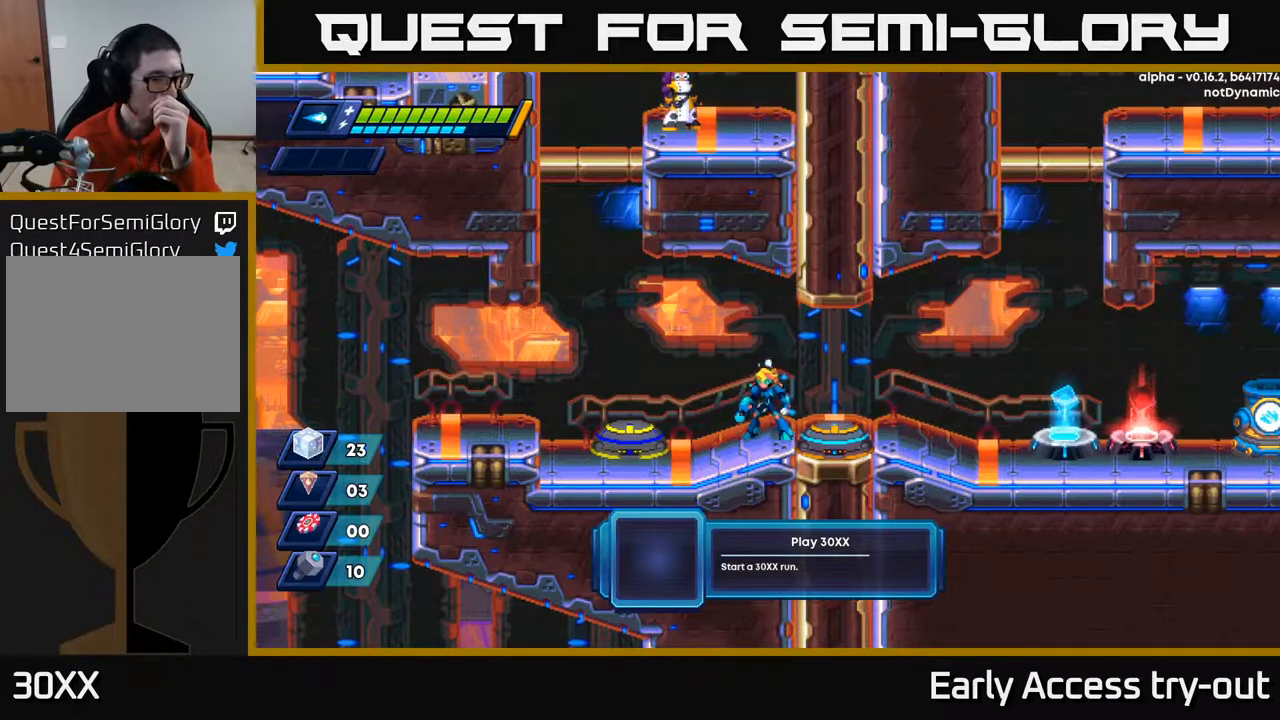
{"buttons": [], "right_stick": "center", "events": []}
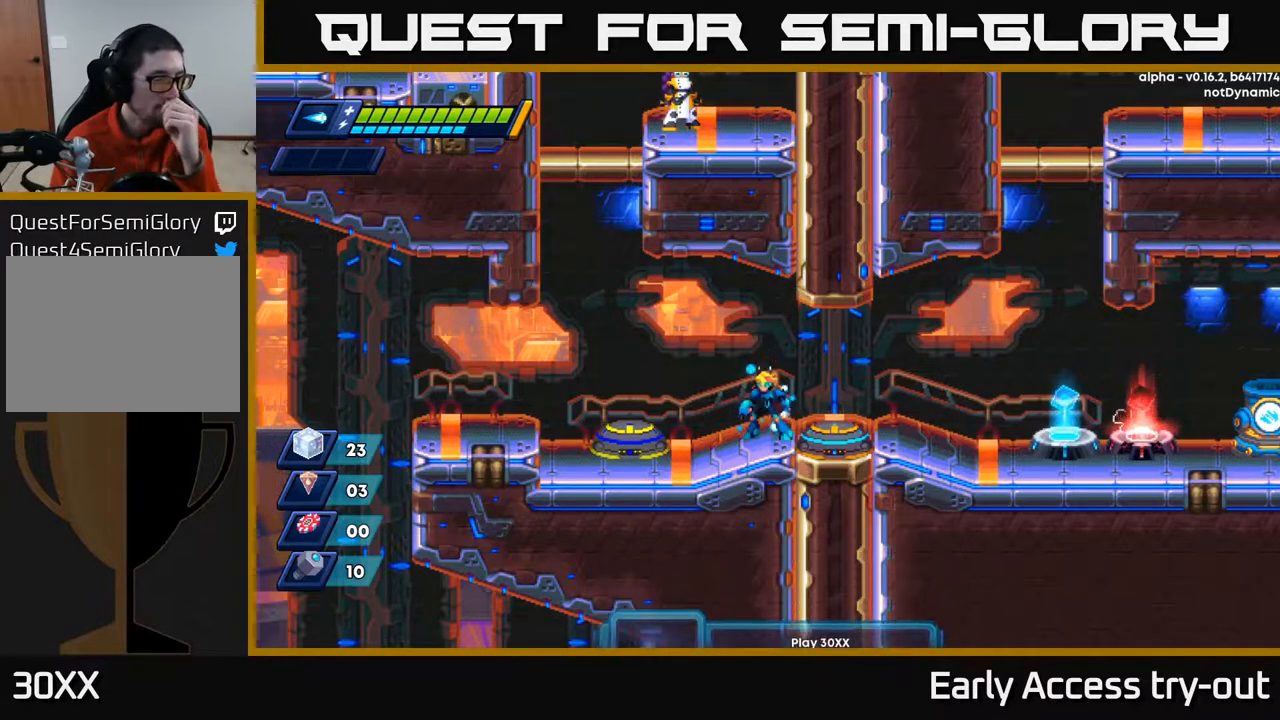
{"buttons": [], "right_stick": "center", "events": []}
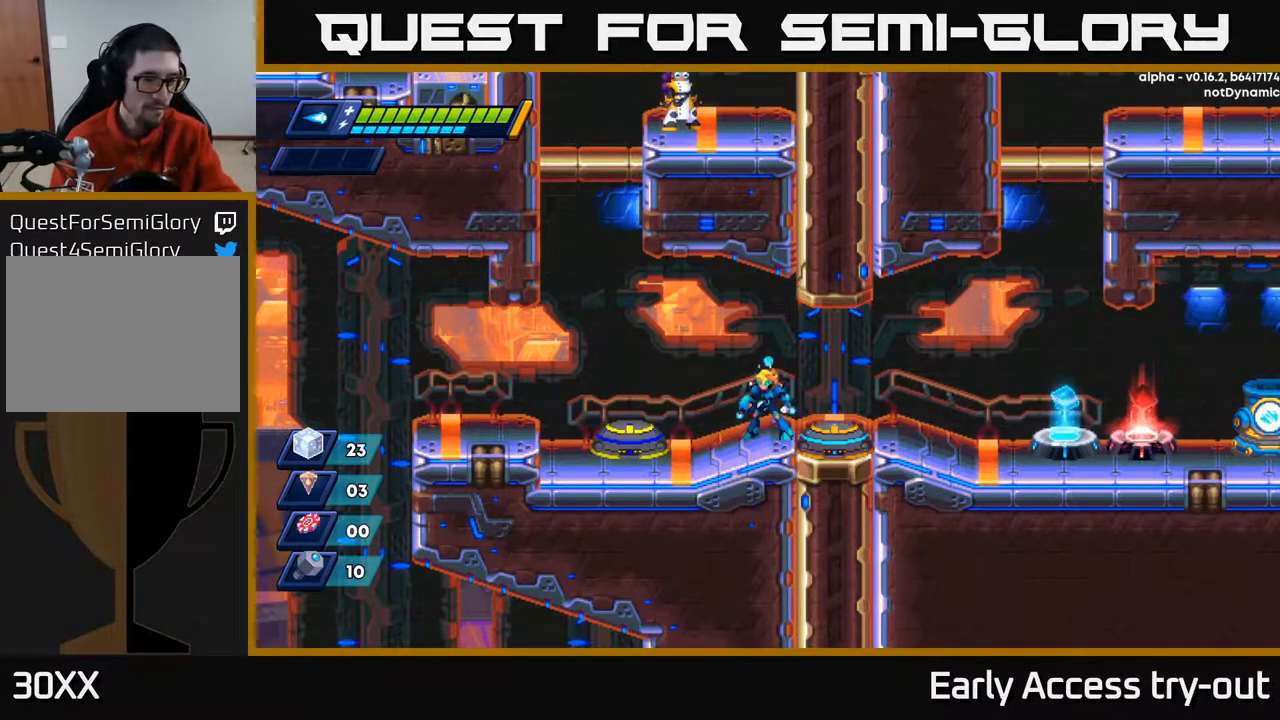
{"buttons": [], "right_stick": "center", "events": []}
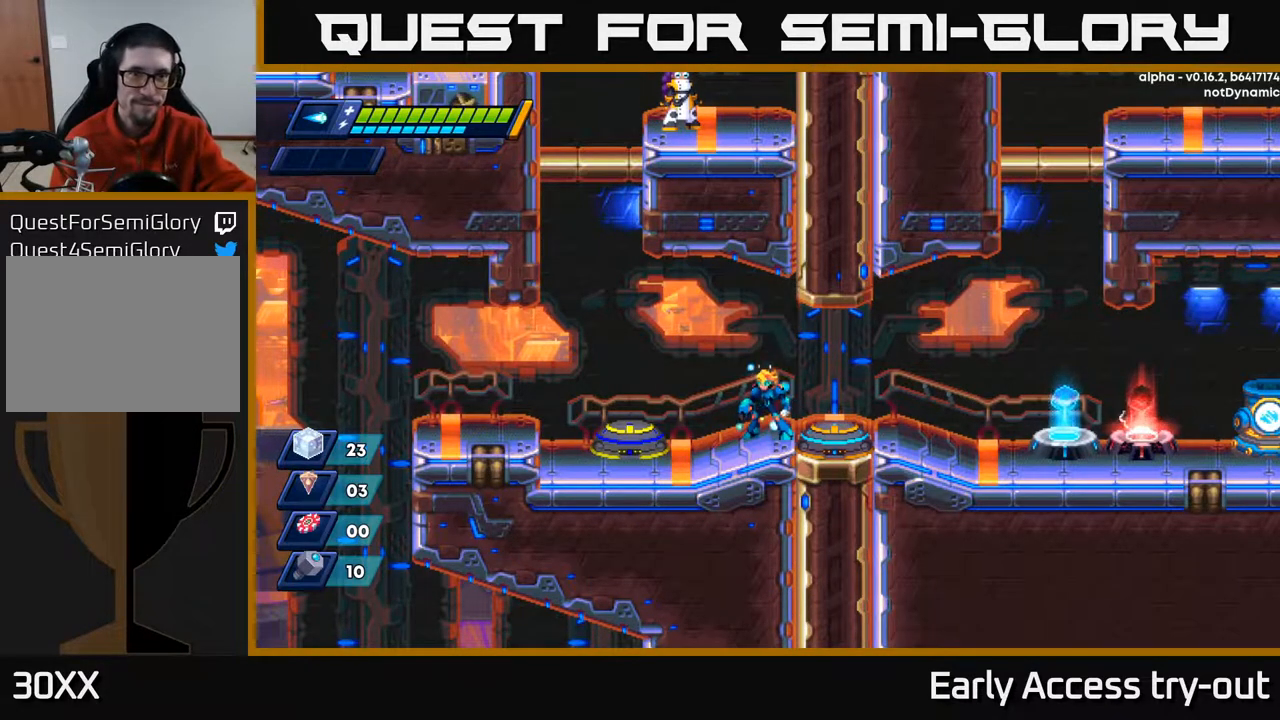
{"buttons": [], "right_stick": "center", "events": []}
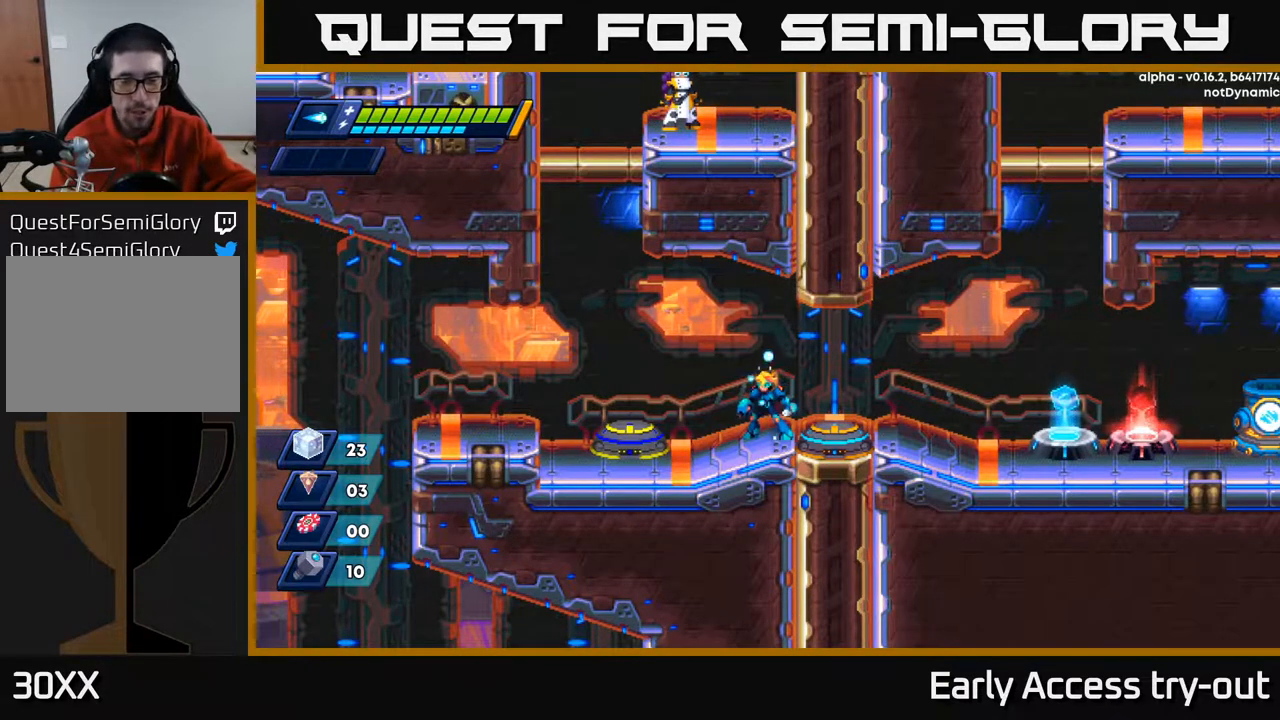
{"buttons": [], "right_stick": "center", "events": []}
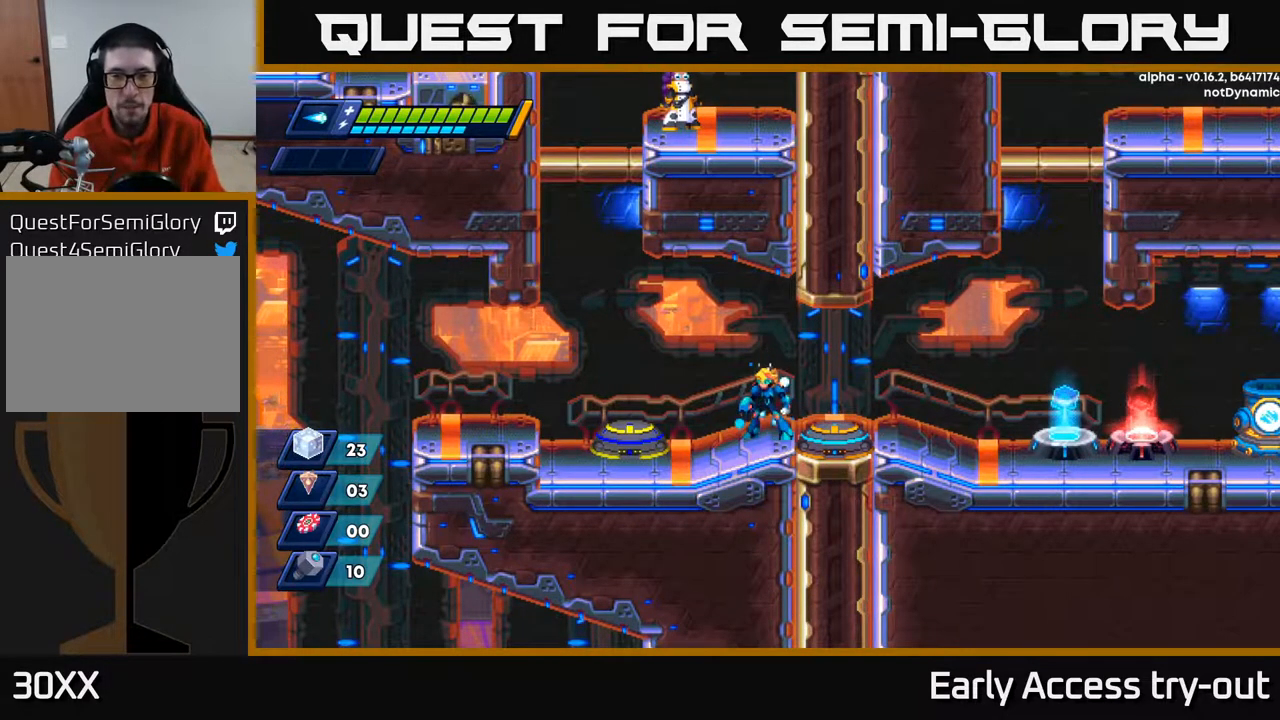
{"buttons": ["DPAD_RIGHT"], "right_stick": "center", "events": [[217, "DPAD_RIGHT", "down"]]}
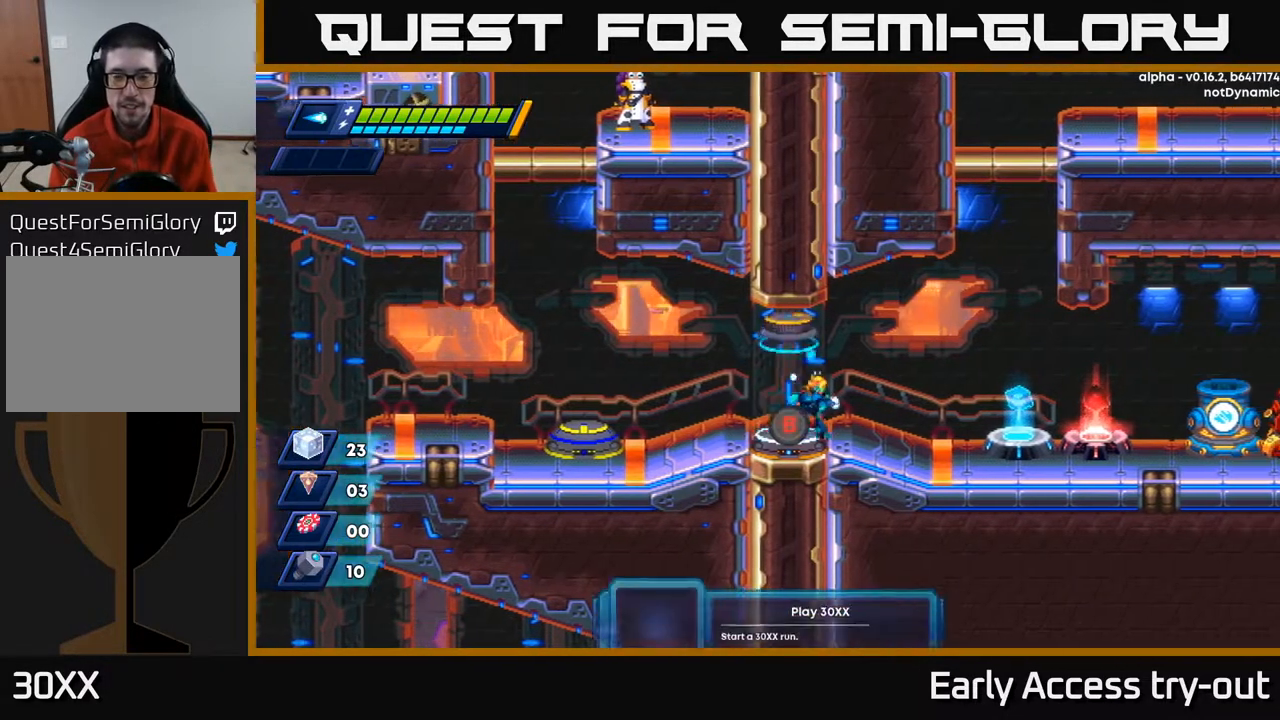
{"buttons": ["DPAD_RIGHT"], "right_stick": "center", "events": []}
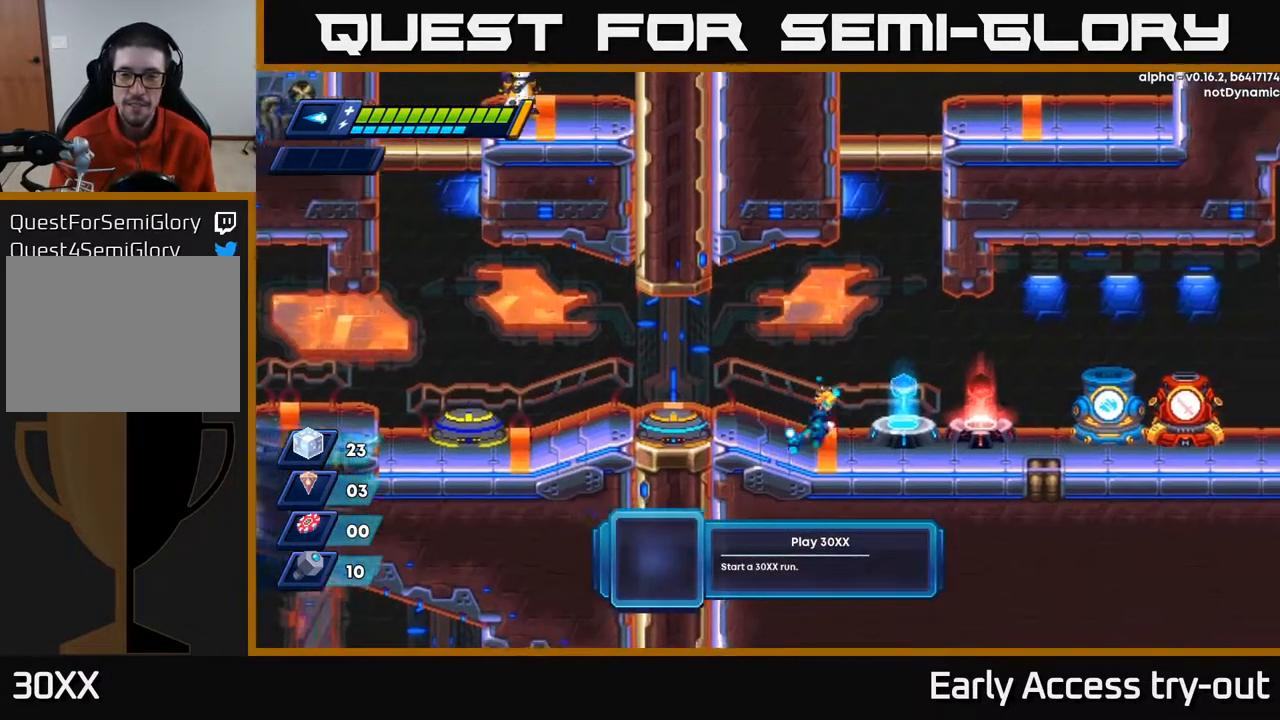
{"buttons": [], "right_stick": "center", "events": [[350, "DPAD_RIGHT", "up"]]}
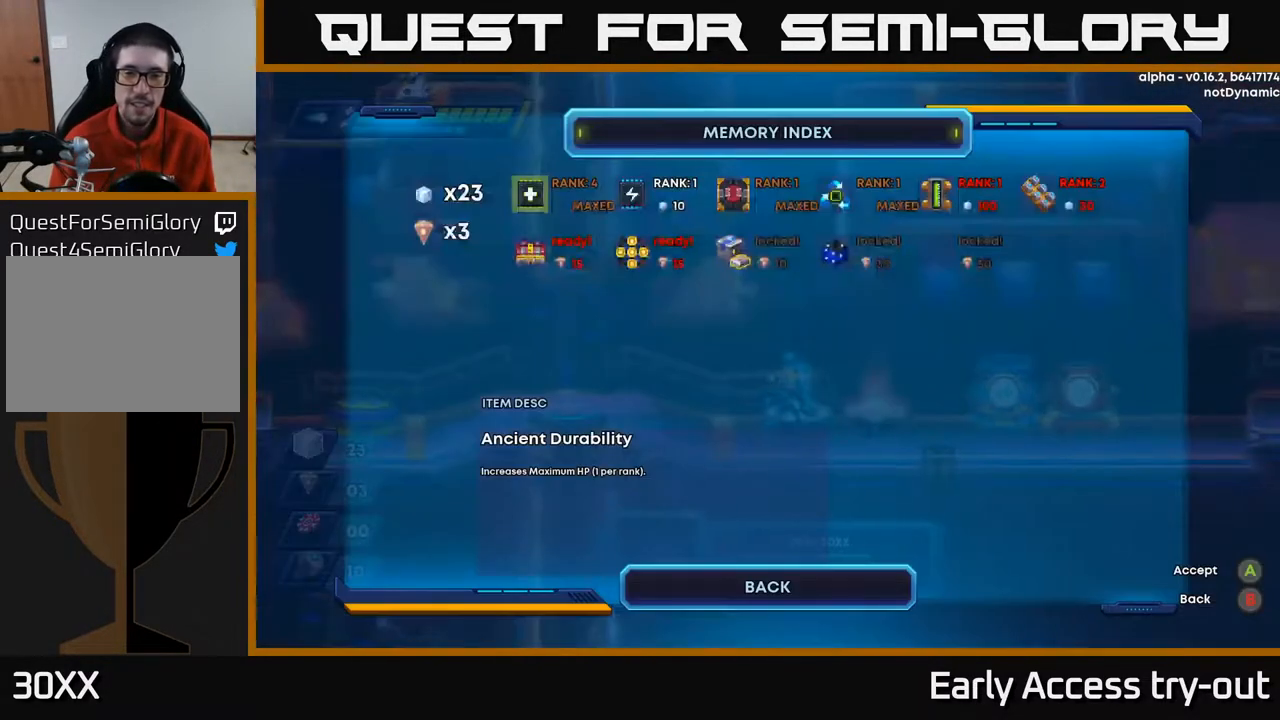
{"buttons": [], "right_stick": "center", "events": [[17, "B", "down"], [100, "B", "up"]]}
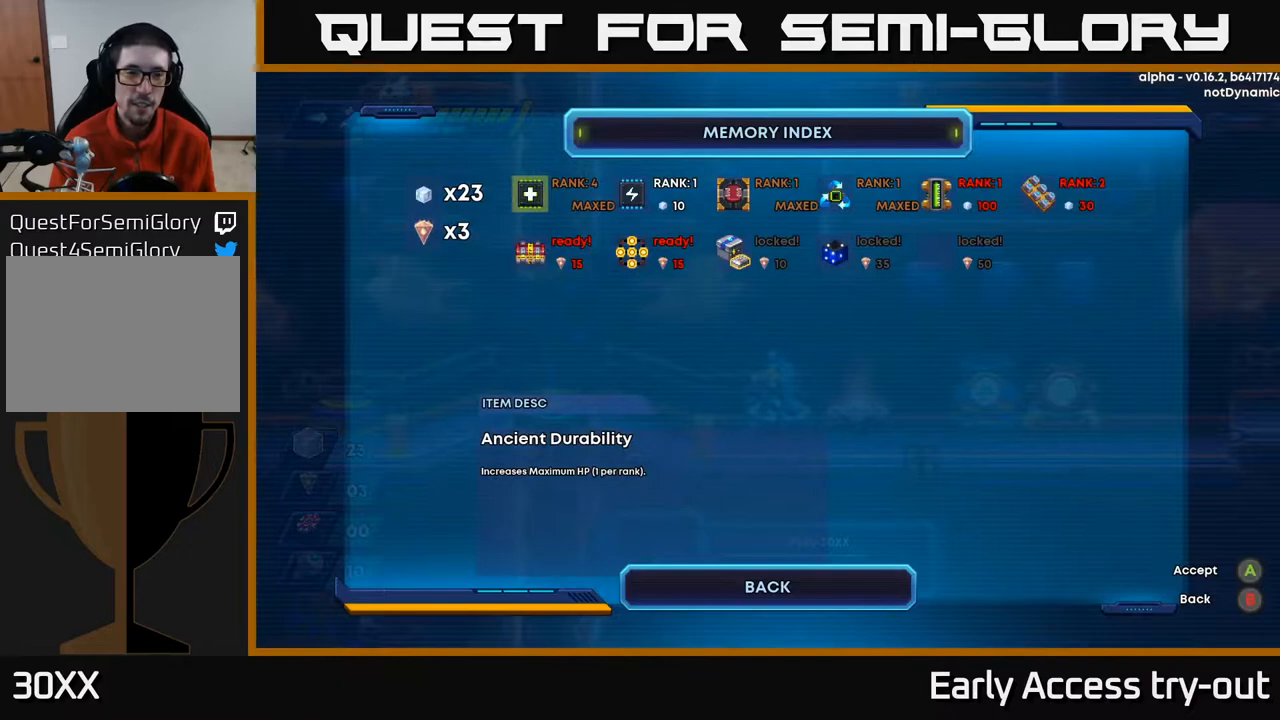
{"buttons": ["DPAD_RIGHT"], "right_stick": "center", "events": [[450, "DPAD_RIGHT", "down"]]}
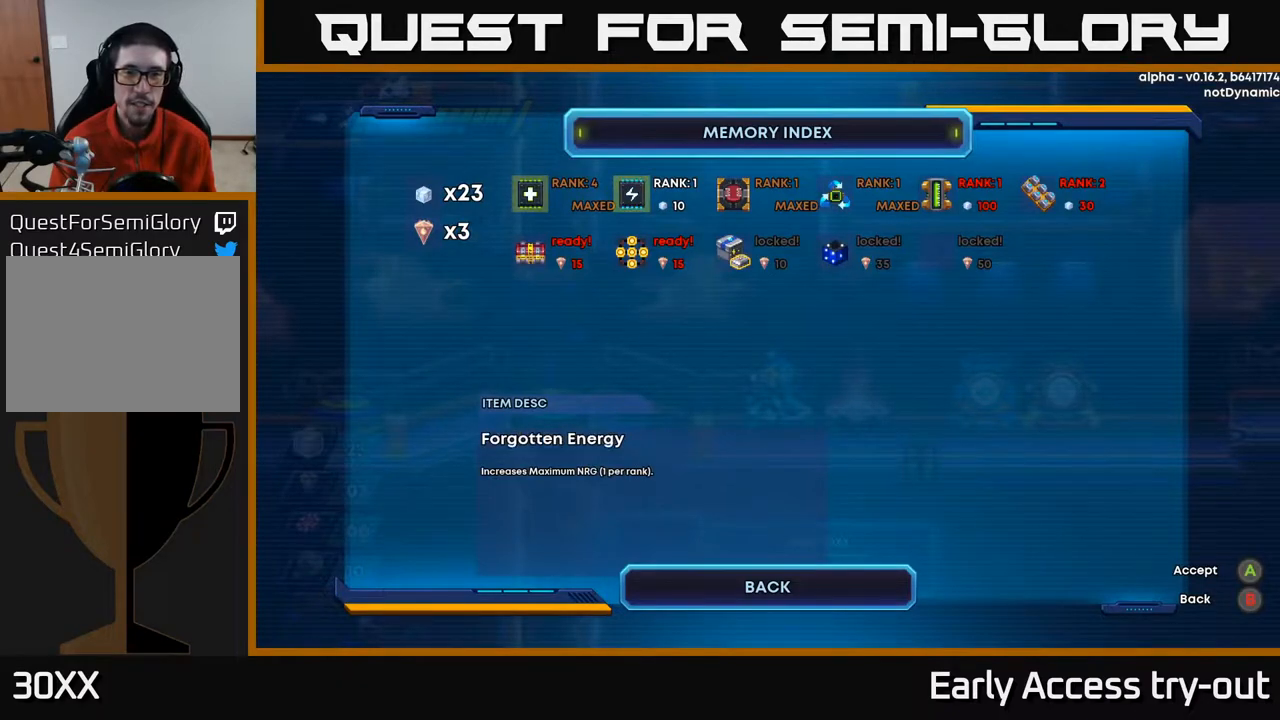
{"buttons": ["DPAD_RIGHT"], "right_stick": "center", "events": [[67, "DPAD_RIGHT", "up"], [200, "DPAD_RIGHT", "down"], [333, "DPAD_RIGHT", "up"], [433, "DPAD_RIGHT", "down"]]}
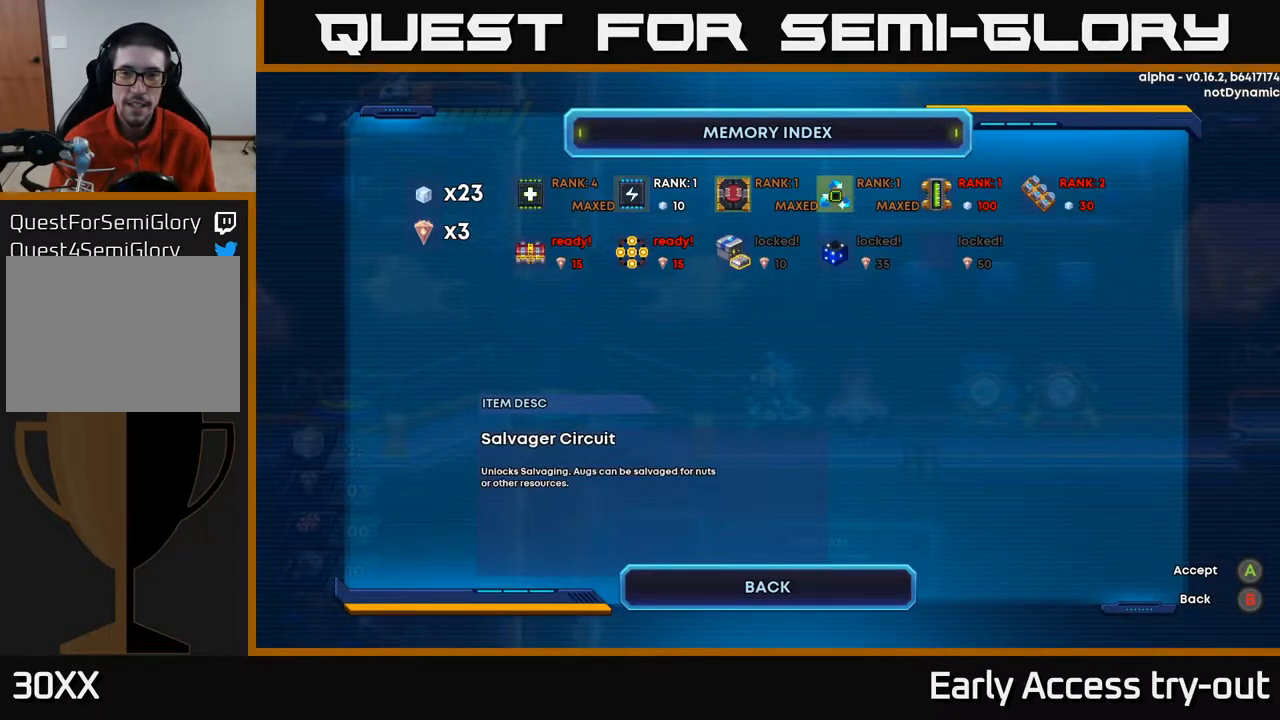
{"buttons": [], "right_stick": "center", "events": [[33, "DPAD_RIGHT", "up"]]}
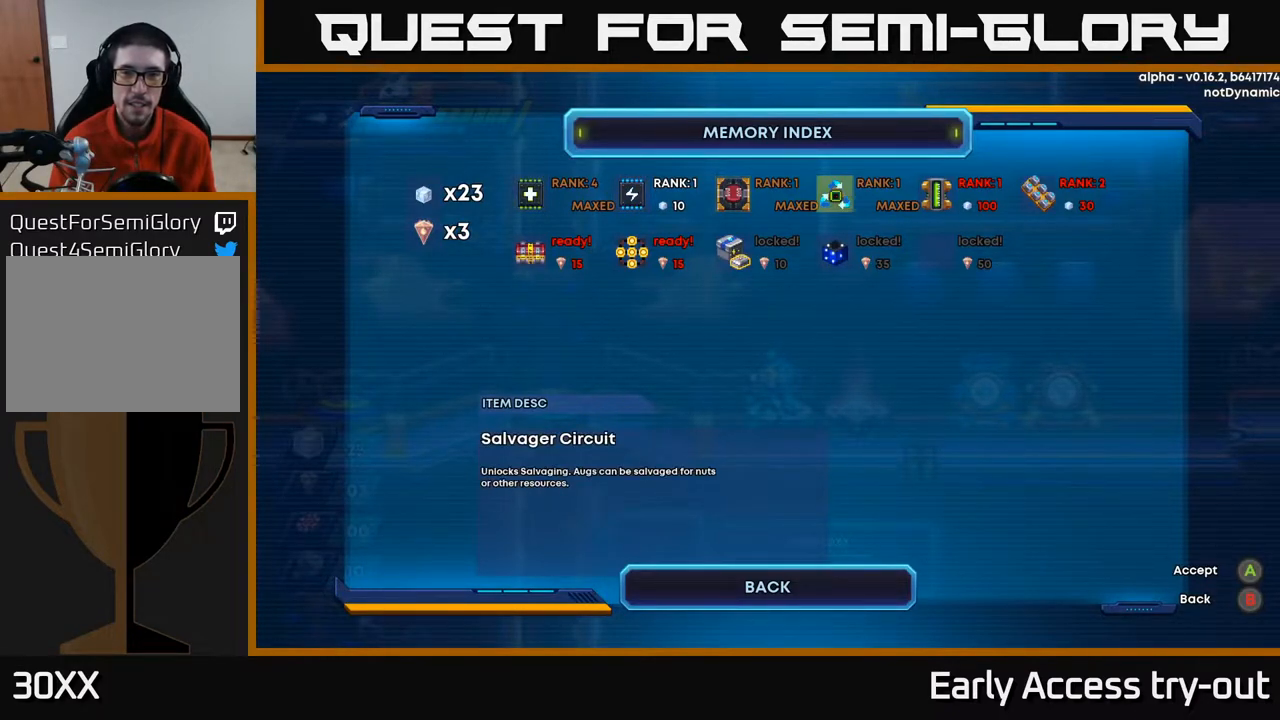
{"buttons": [], "right_stick": "center", "events": [[67, "DPAD_LEFT", "down"], [167, "DPAD_LEFT", "up"], [300, "DPAD_LEFT", "down"], [367, "DPAD_LEFT", "up"]]}
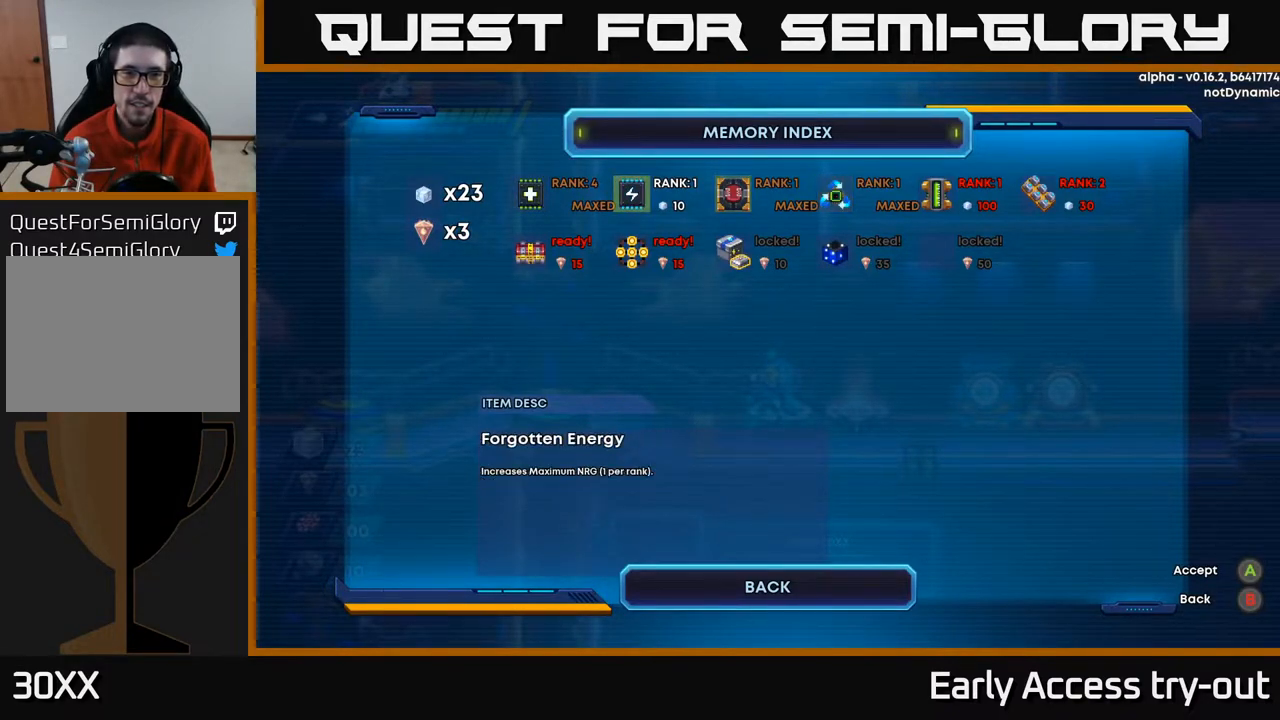
{"buttons": [], "right_stick": "center", "events": []}
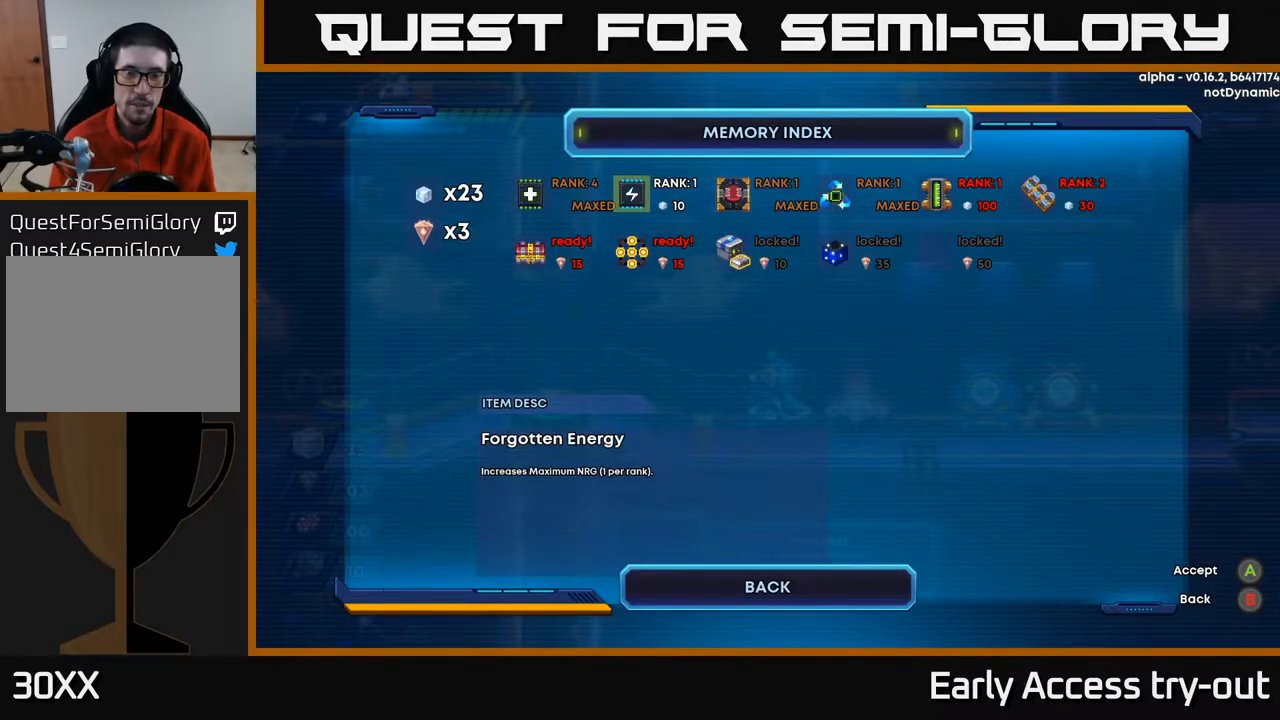
{"buttons": ["A"], "right_stick": "center", "events": [[167, "DPAD_RIGHT", "down"], [267, "DPAD_RIGHT", "up"], [350, "DPAD_LEFT", "down"], [433, "DPAD_LEFT", "up"], [500, "A", "down"]]}
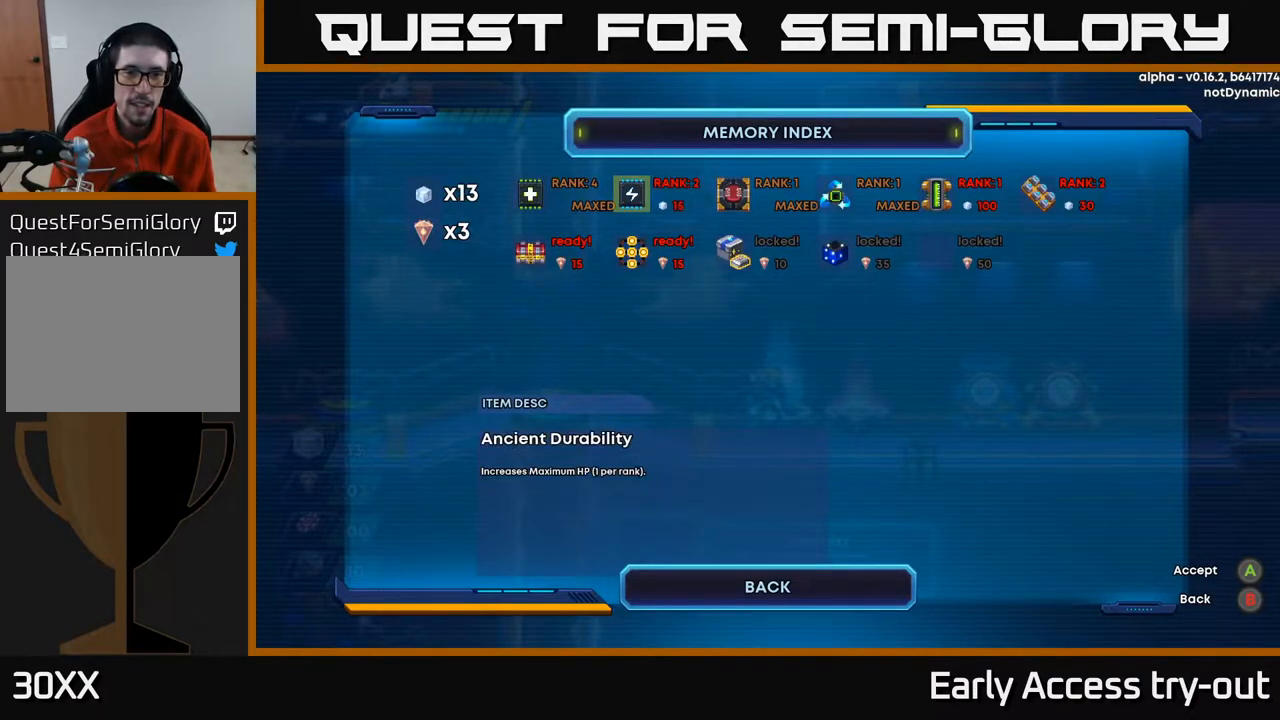
{"buttons": [], "right_stick": "center", "events": [[83, "A", "up"]]}
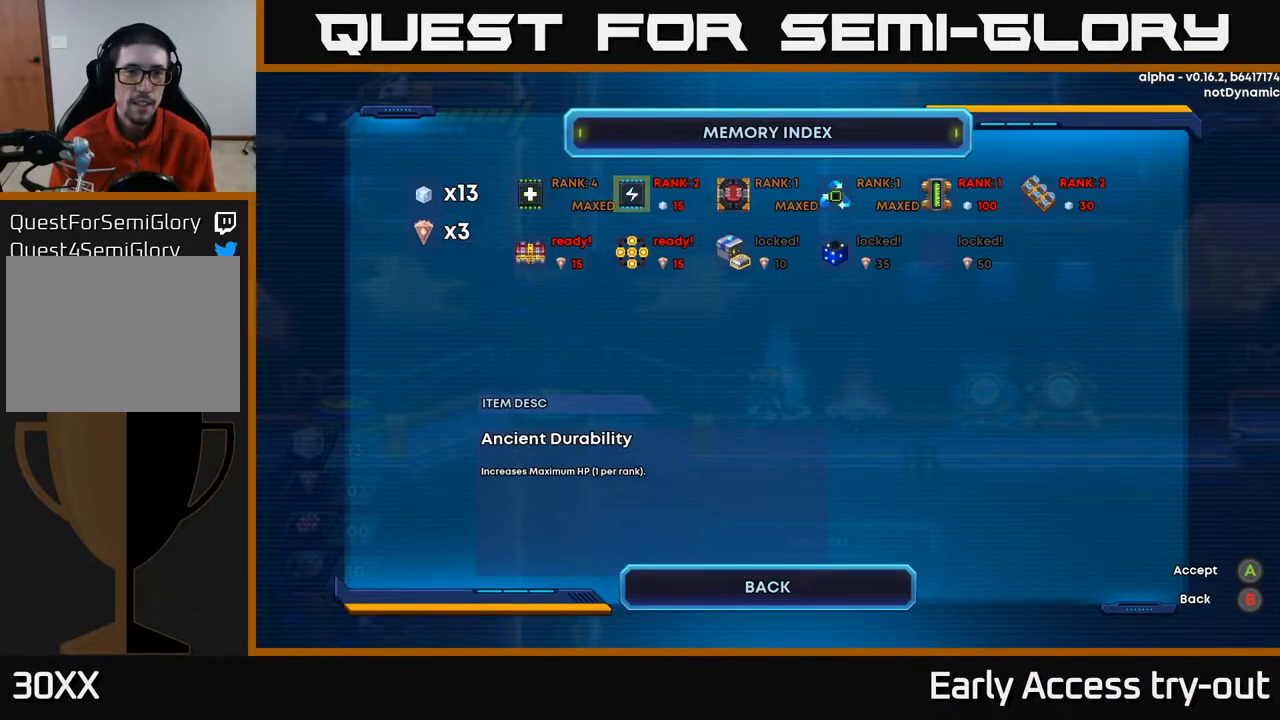
{"buttons": [], "right_stick": "center", "events": []}
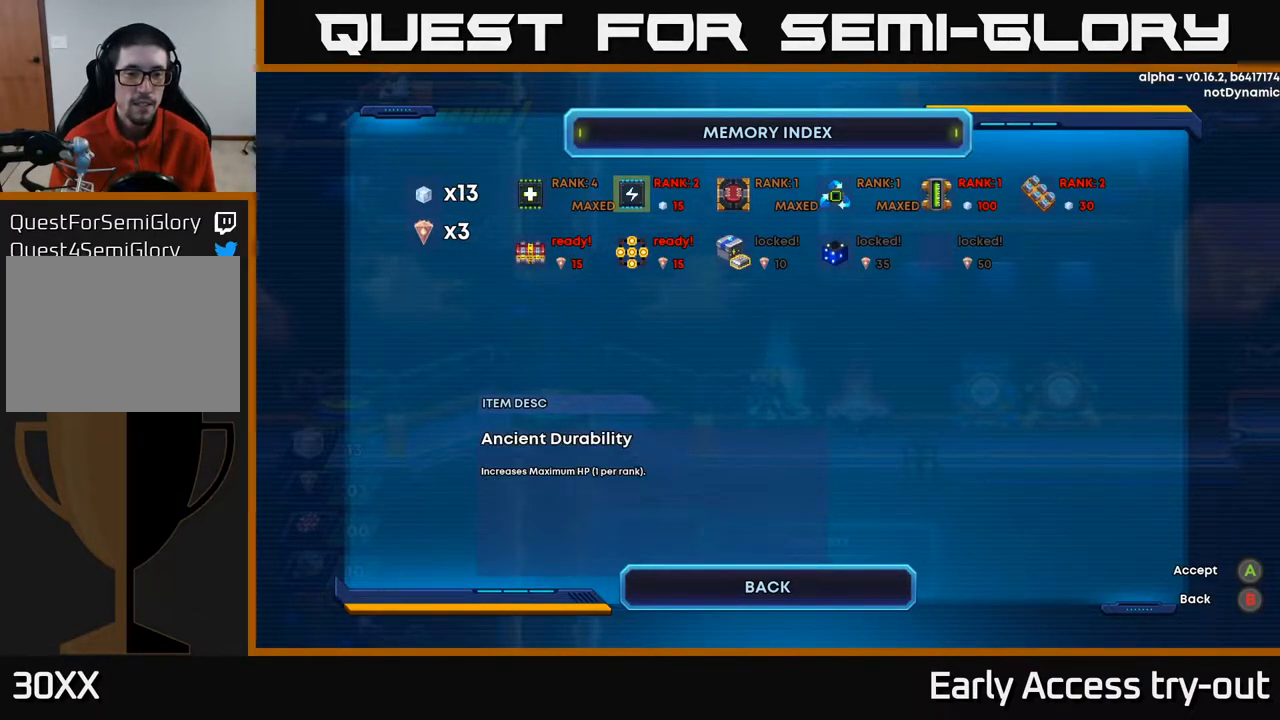
{"buttons": [], "right_stick": "center", "events": [[117, "B", "down"], [217, "B", "up"]]}
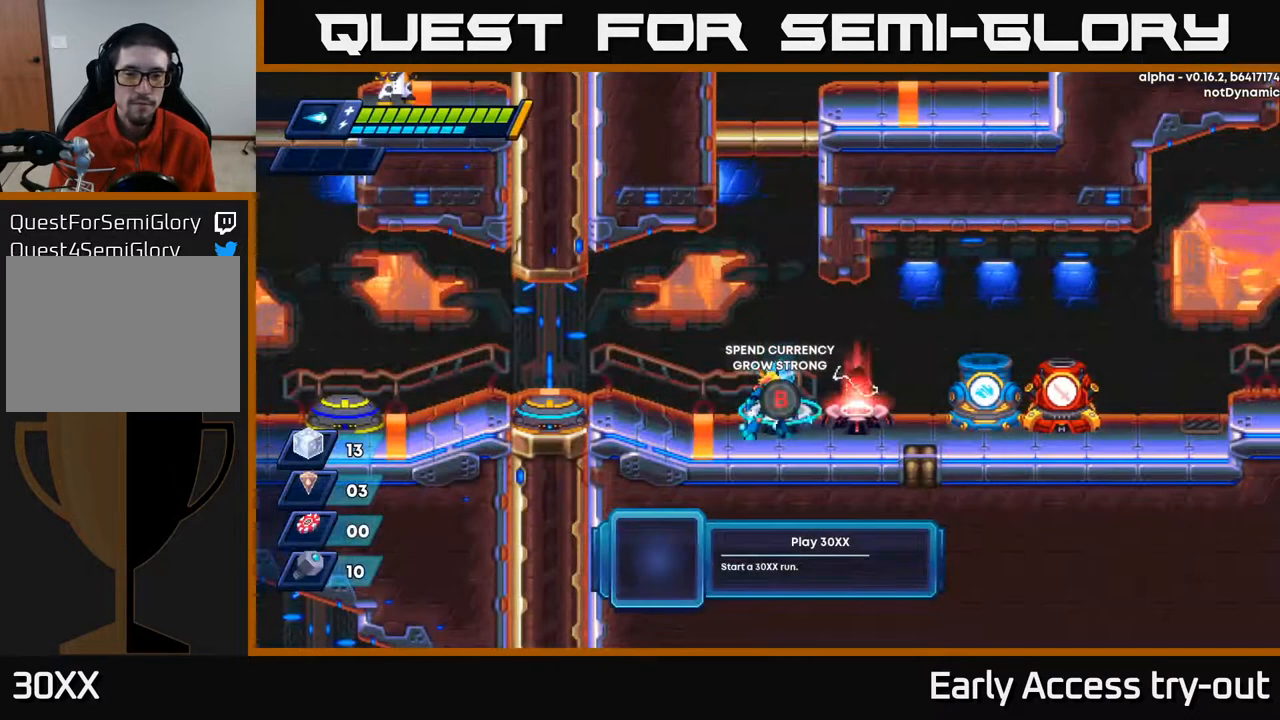
{"buttons": ["A", "DPAD_LEFT"], "right_stick": "center", "events": [[67, "DPAD_LEFT", "down"], [483, "A", "down"]]}
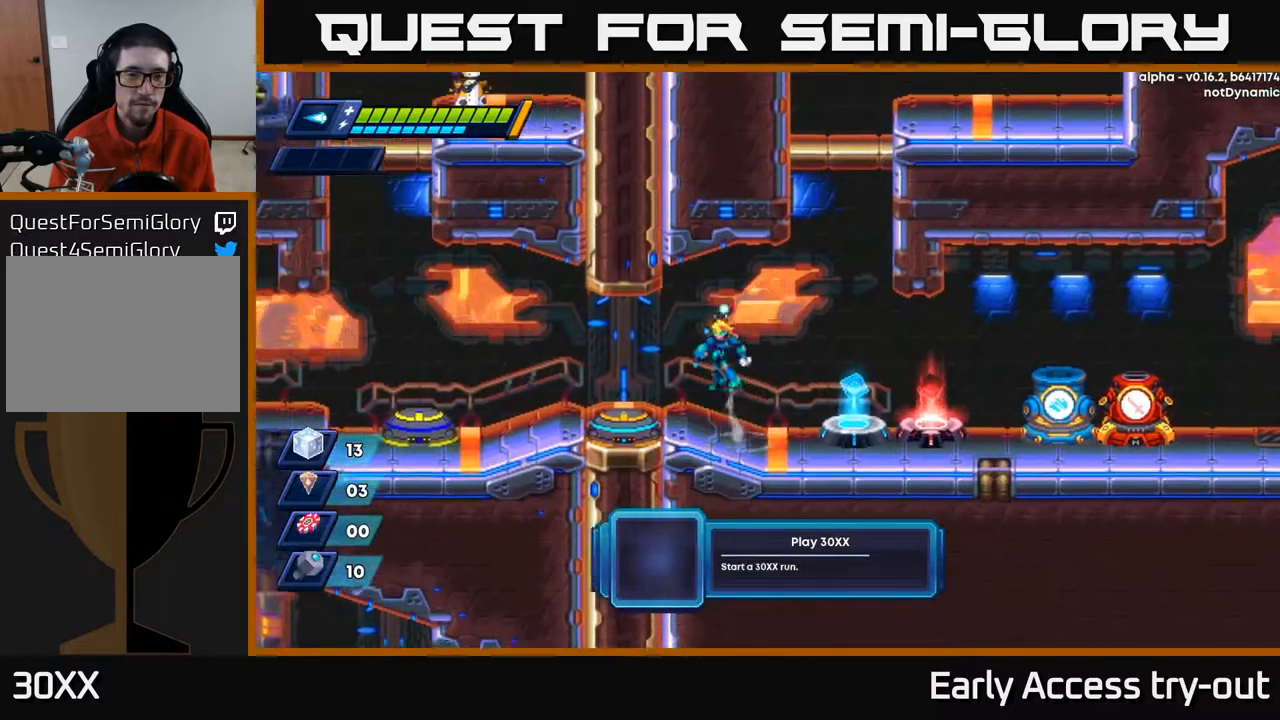
{"buttons": ["B"], "right_stick": "center", "events": [[50, "A", "up"], [417, "DPAD_LEFT", "up"], [483, "B", "down"]]}
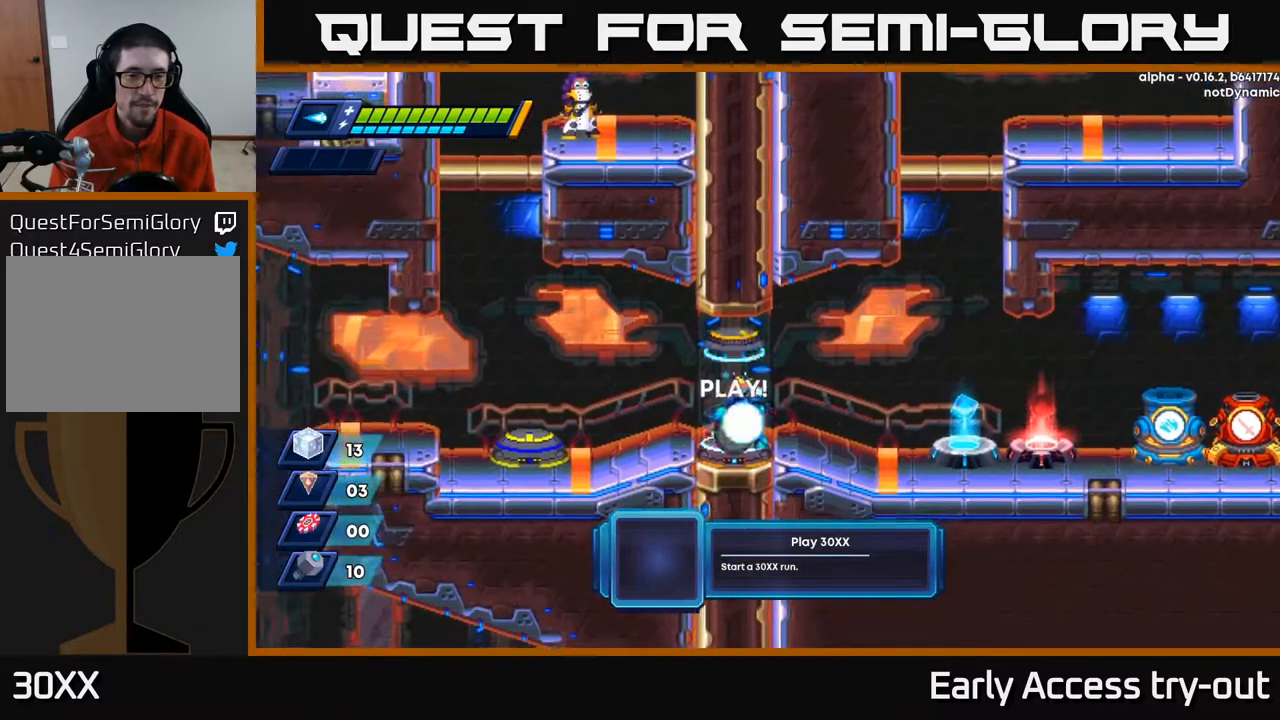
{"buttons": [], "right_stick": "center", "events": [[100, "B", "up"]]}